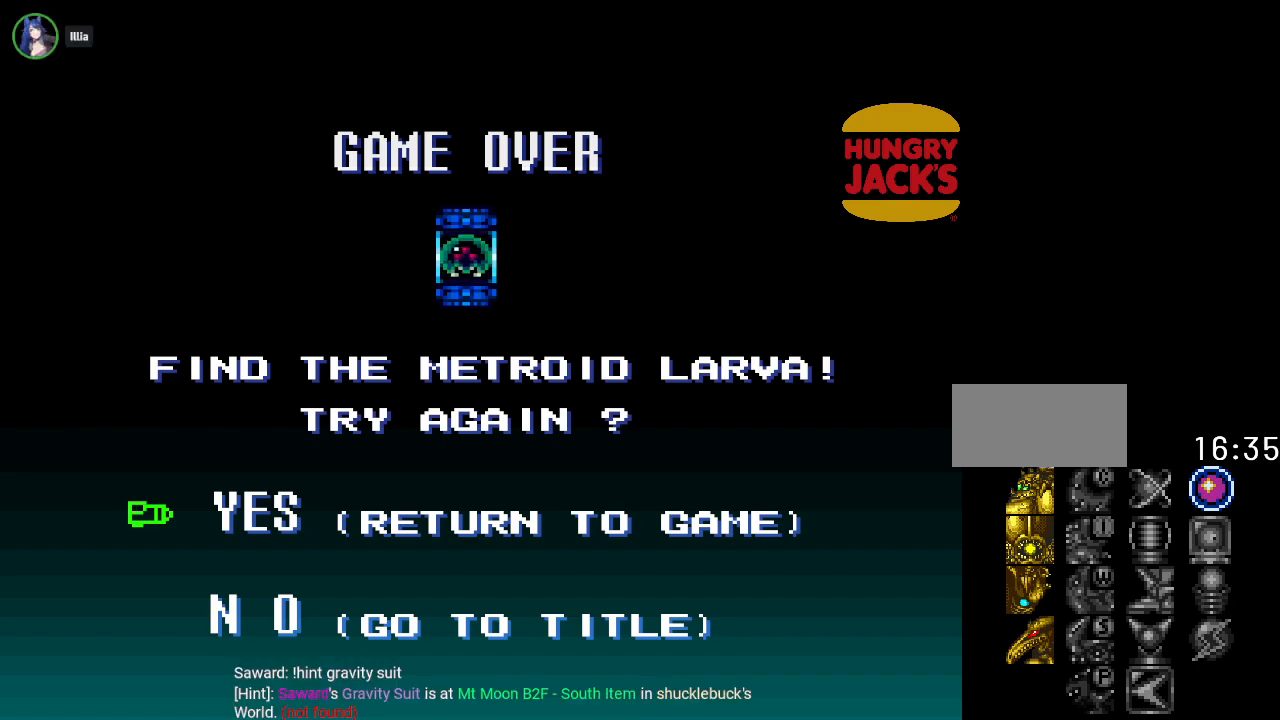
Gameplay with a controller (Nintendo layout); each line is a JSON object with the inputs held at the frame after it. "events" lists button and stick changes between this image and that frame as [ms after this image, input, new state], when the widget could be followed in between. Not read: L3 R3.
{"buttons": [], "events": [[350, "A", "down"], [484, "A", "up"]]}
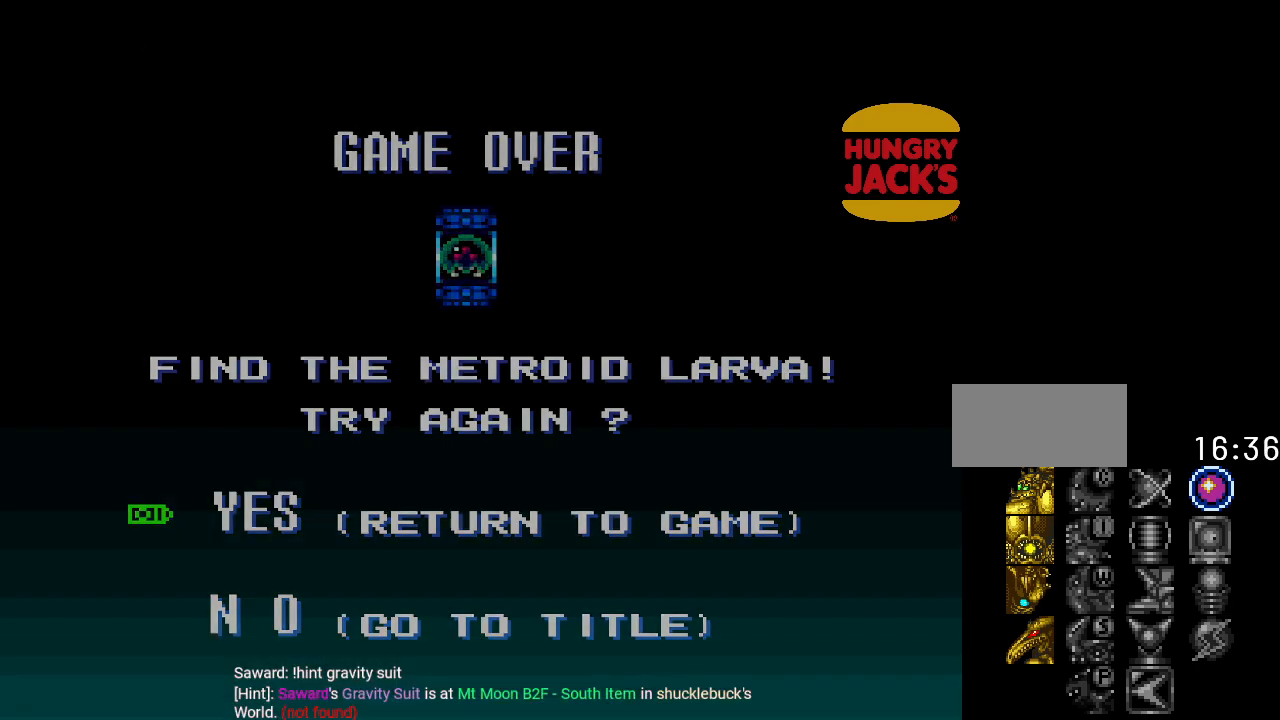
{"buttons": [], "events": []}
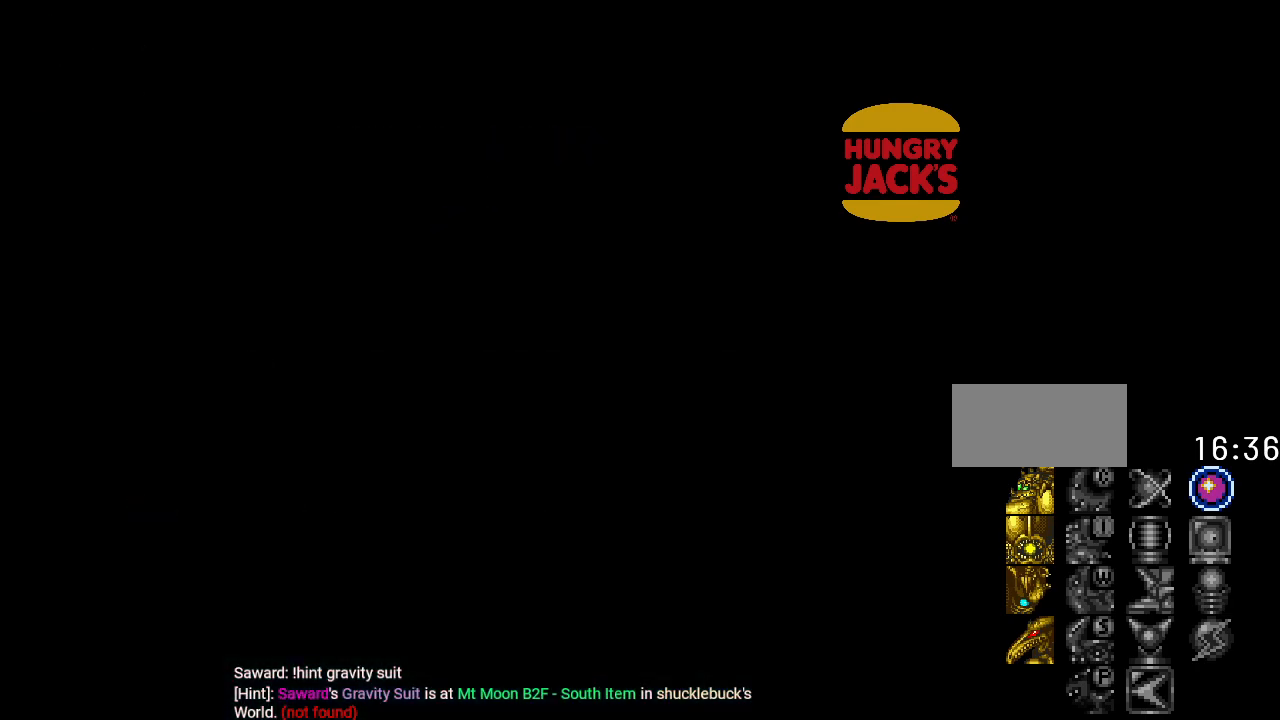
{"buttons": [], "events": []}
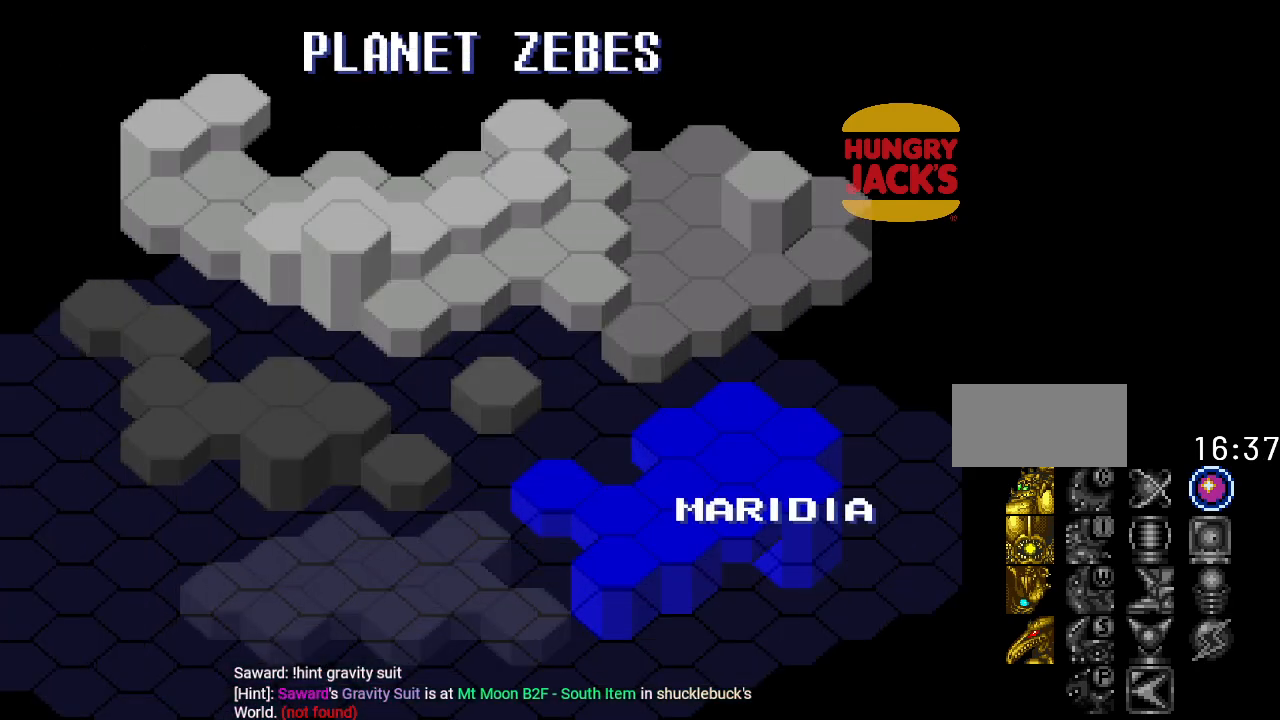
{"buttons": ["A"], "events": [[467, "A", "down"]]}
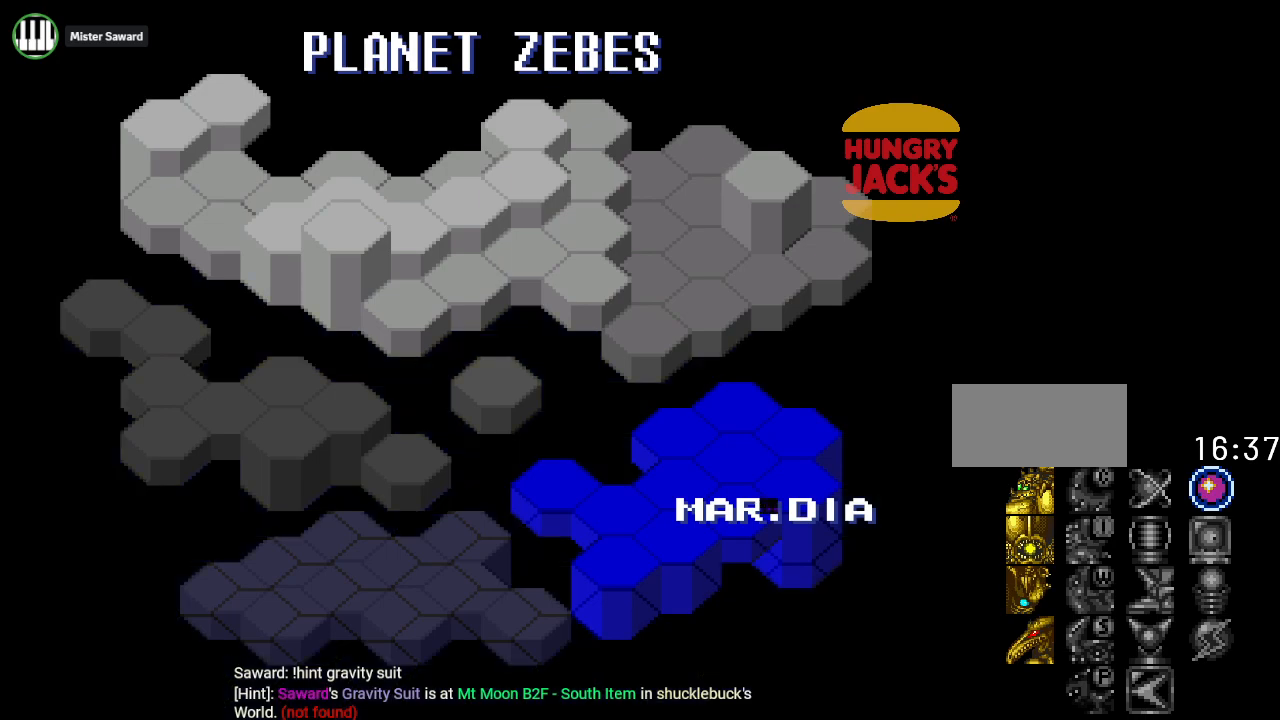
{"buttons": [], "events": [[150, "A", "up"]]}
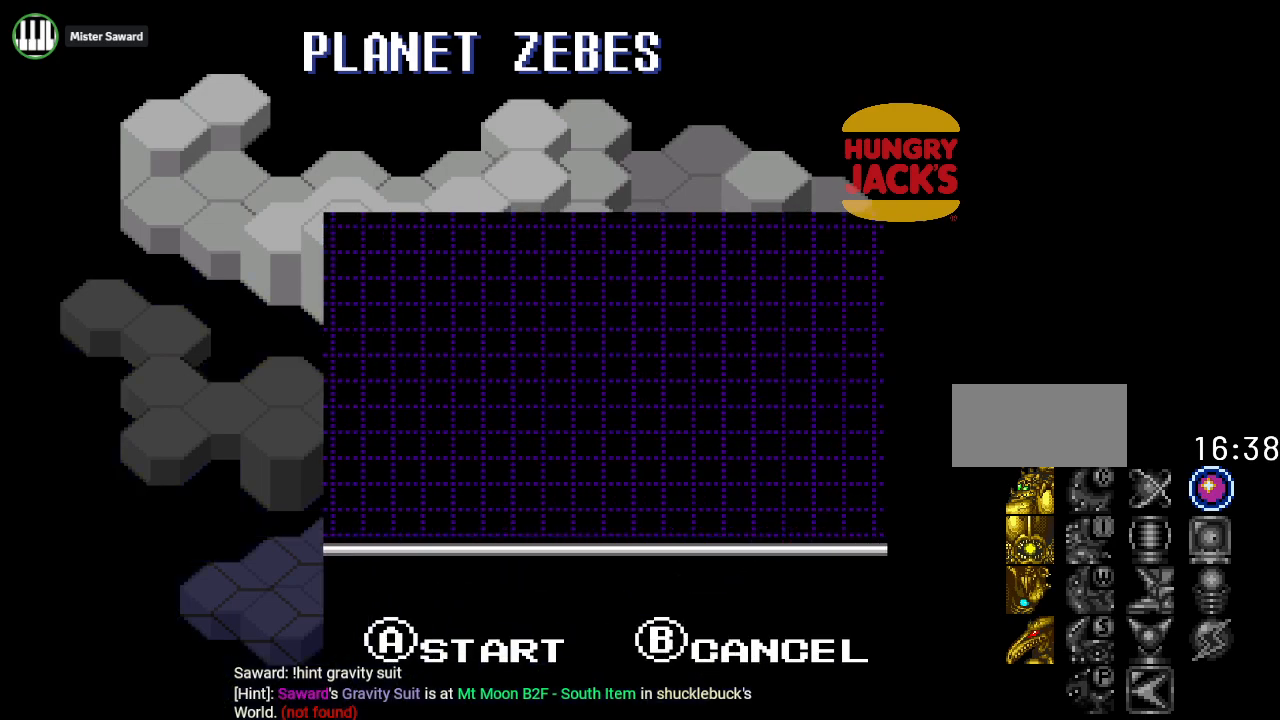
{"buttons": [], "events": []}
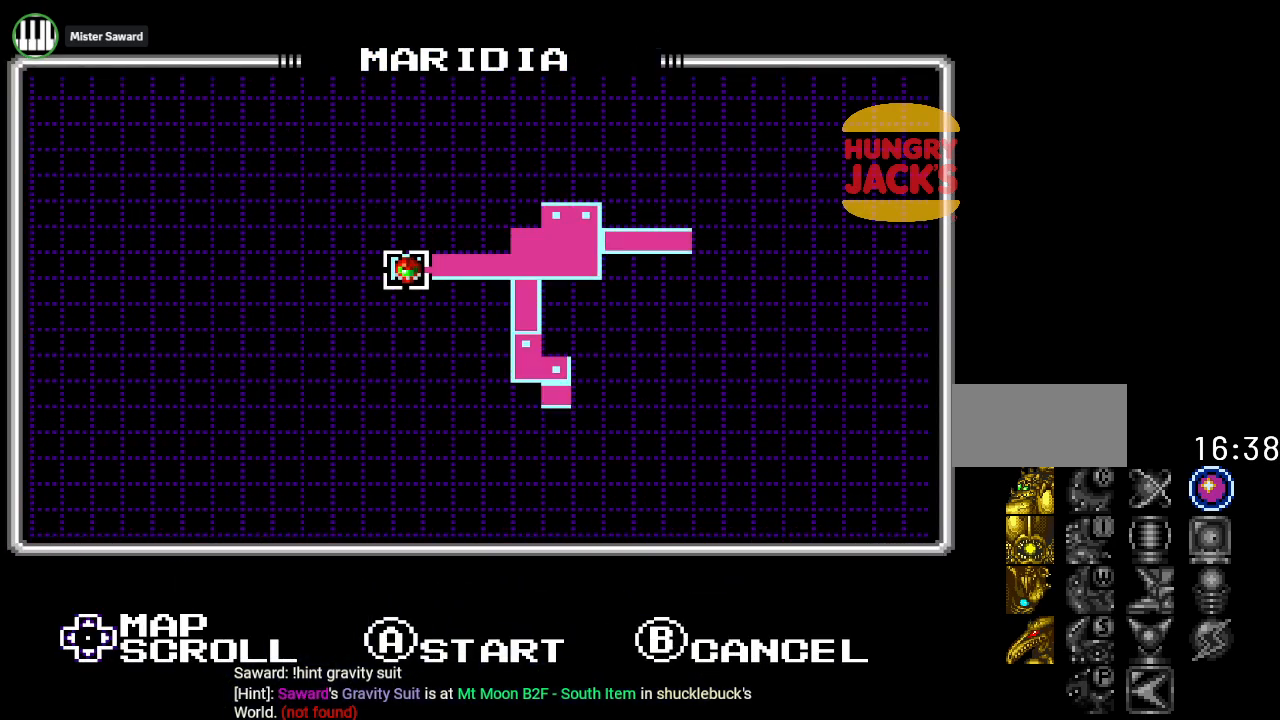
{"buttons": [], "events": [[317, "A", "down"], [467, "A", "up"]]}
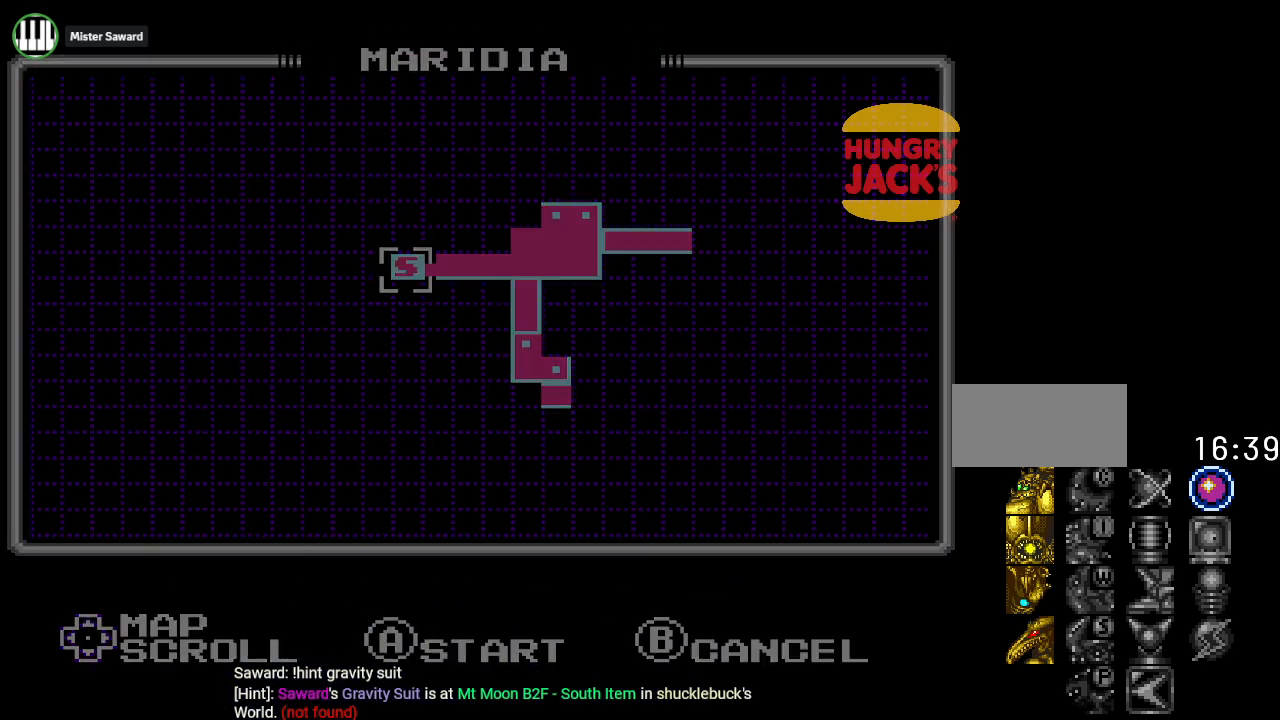
{"buttons": [], "events": []}
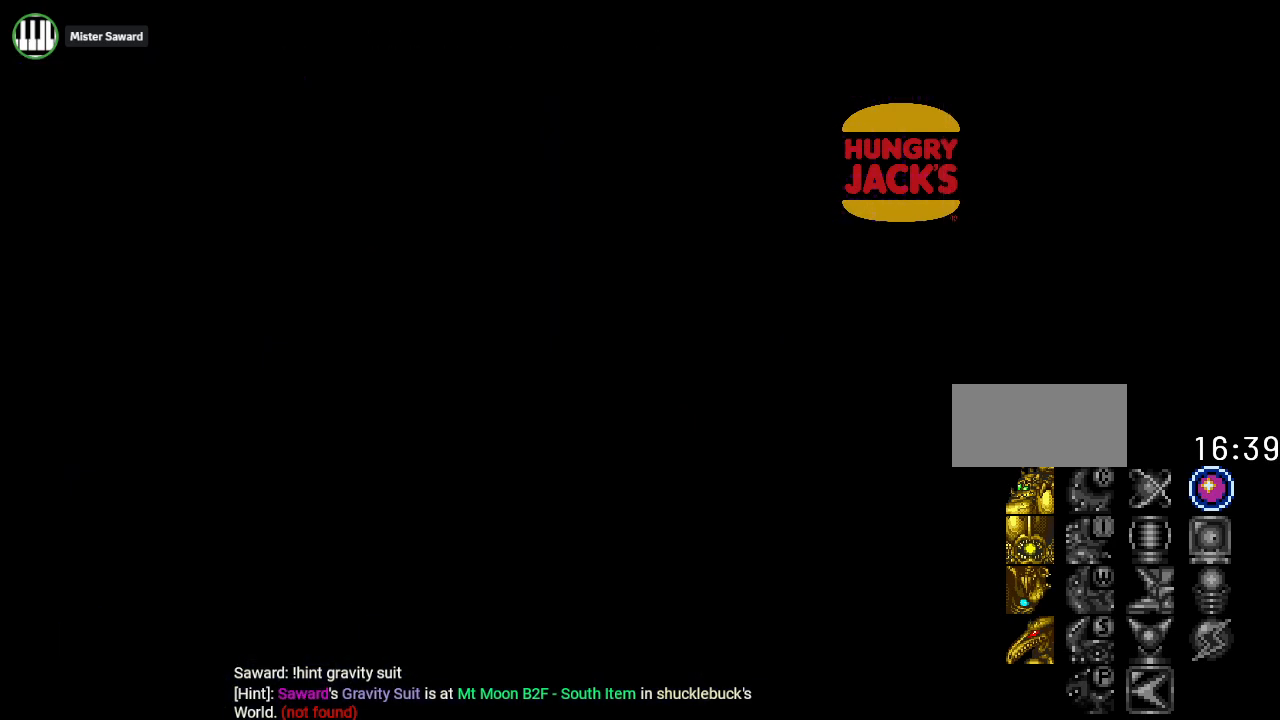
{"buttons": [], "events": []}
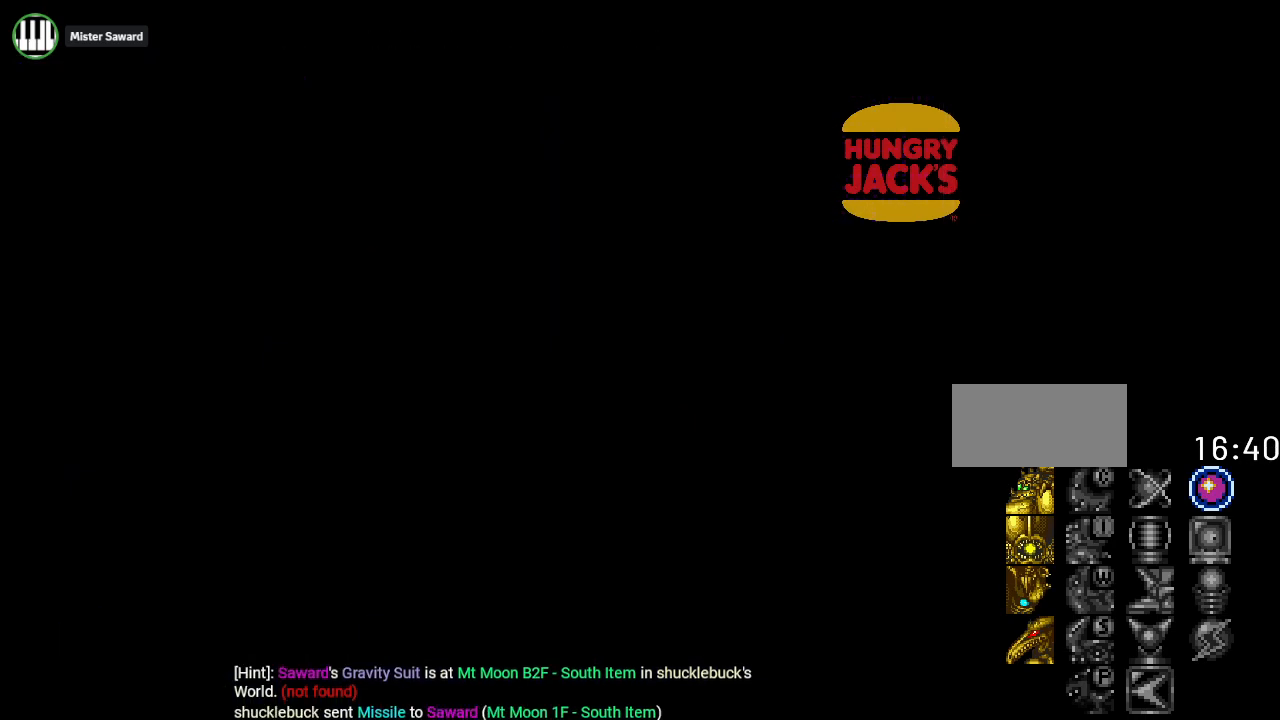
{"buttons": [], "events": []}
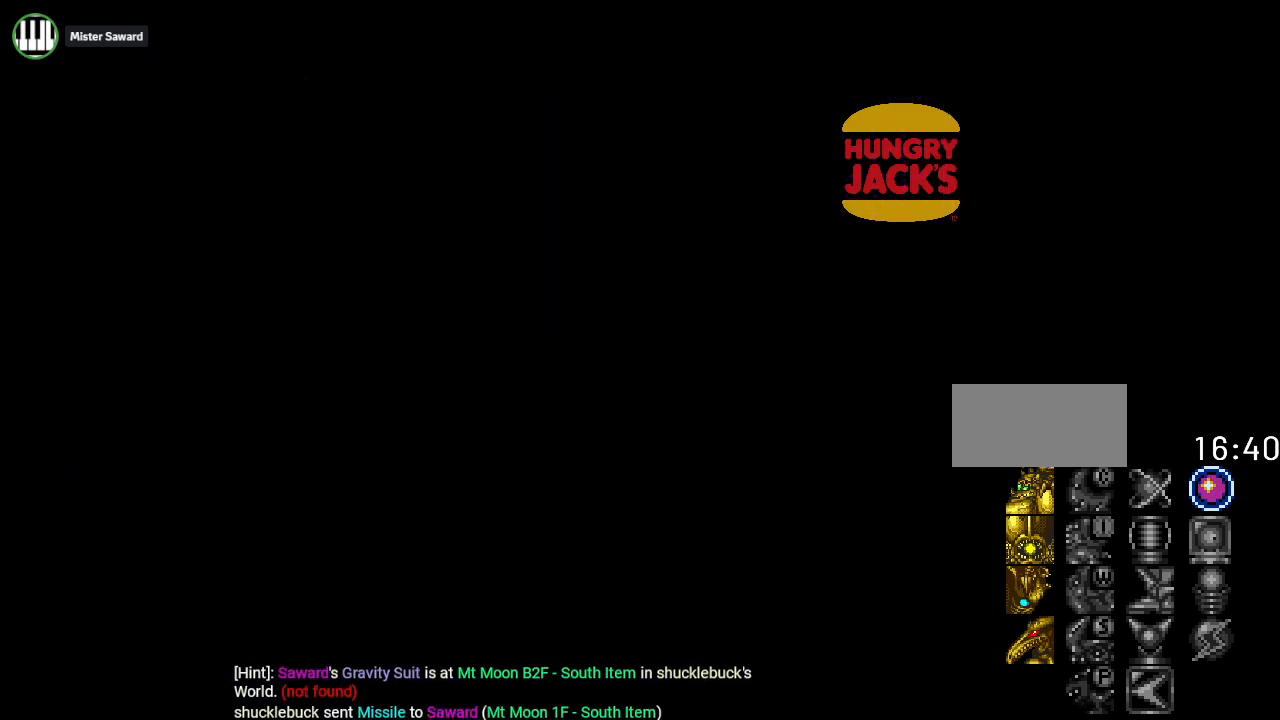
{"buttons": [], "events": []}
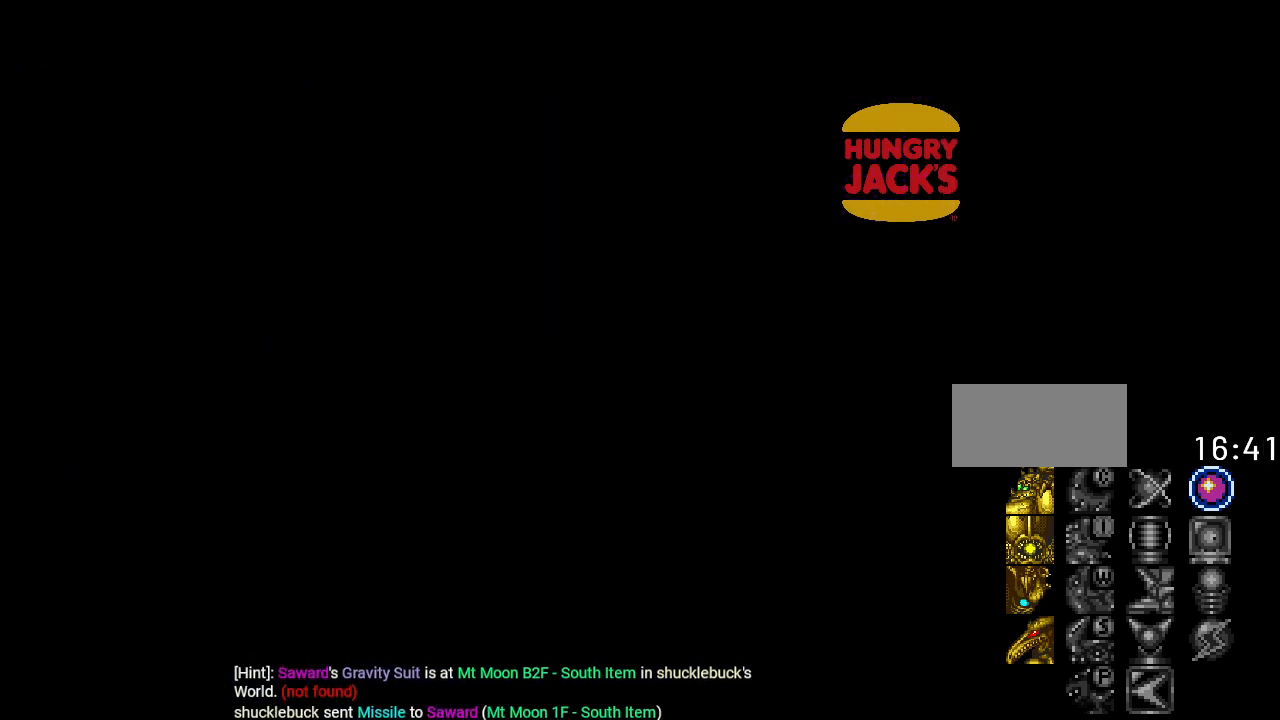
{"buttons": [], "events": []}
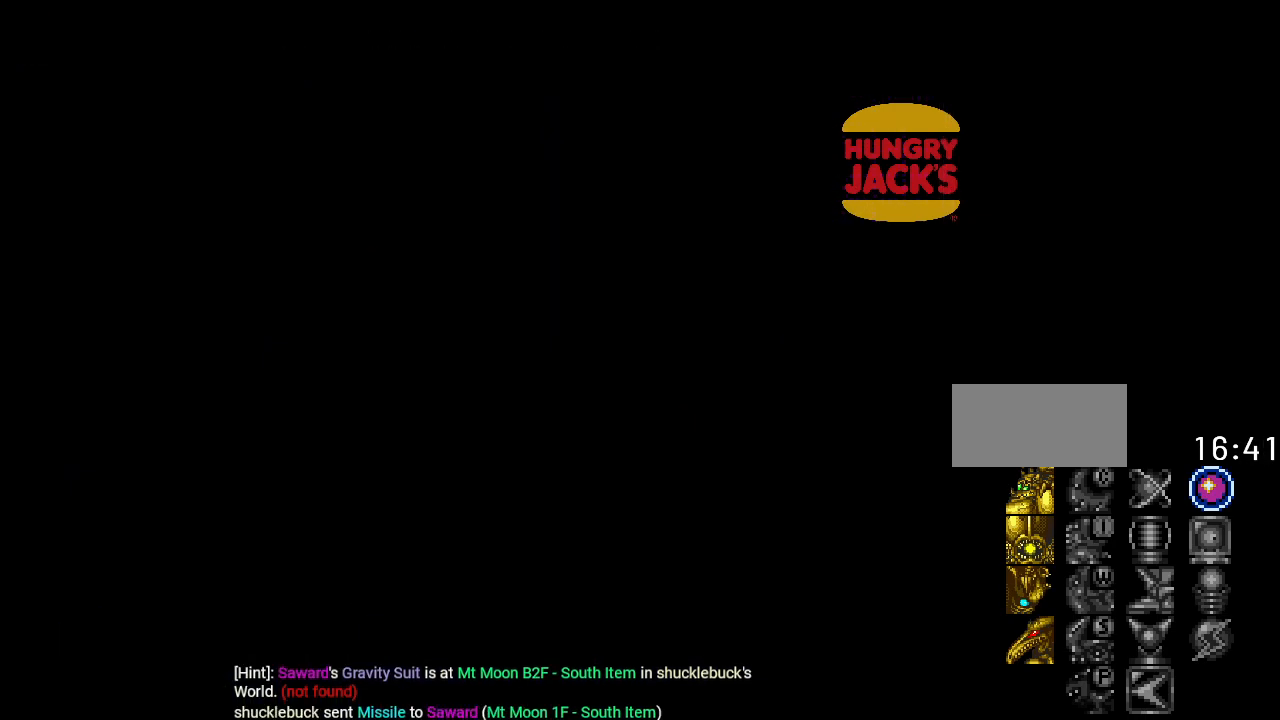
{"buttons": [], "events": []}
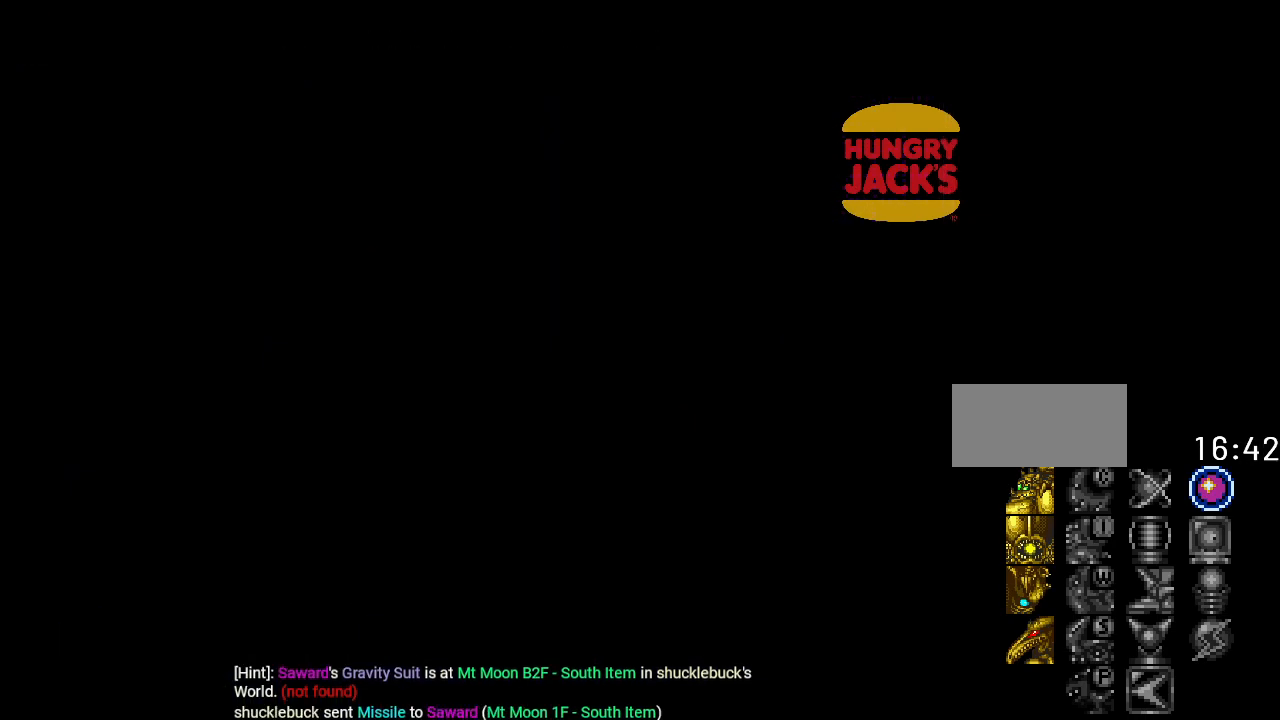
{"buttons": [], "events": []}
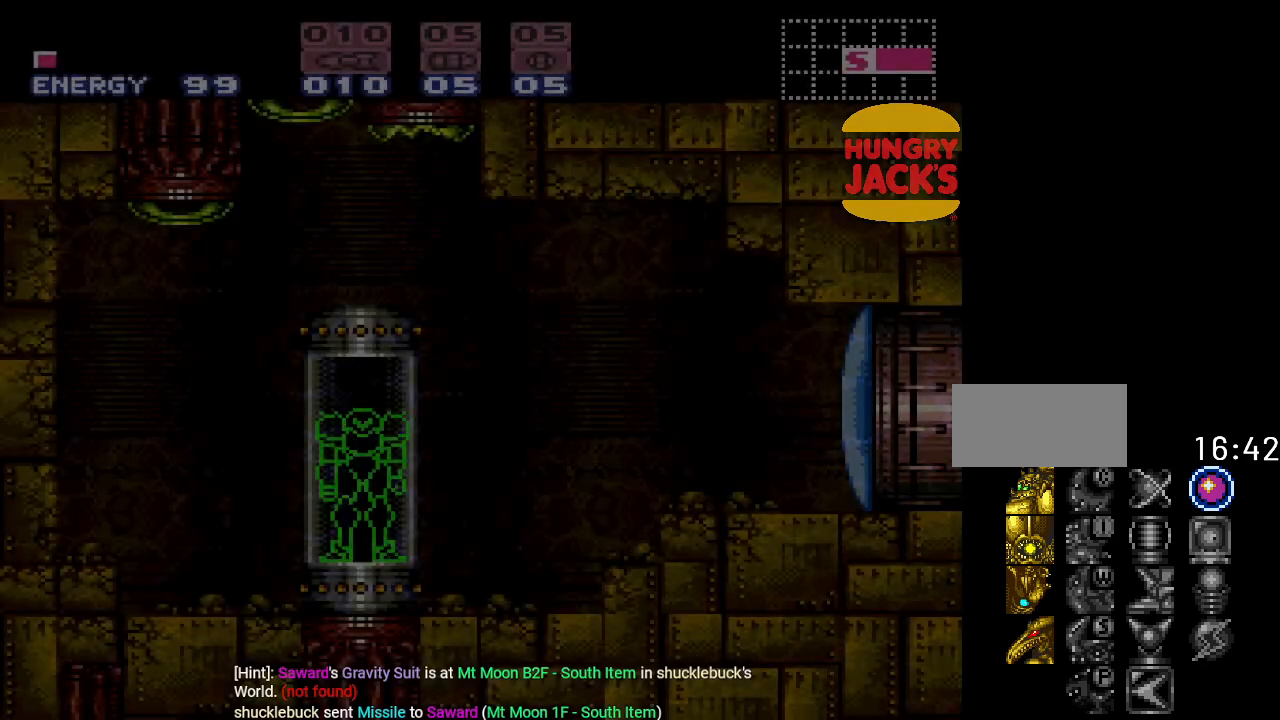
{"buttons": [], "events": []}
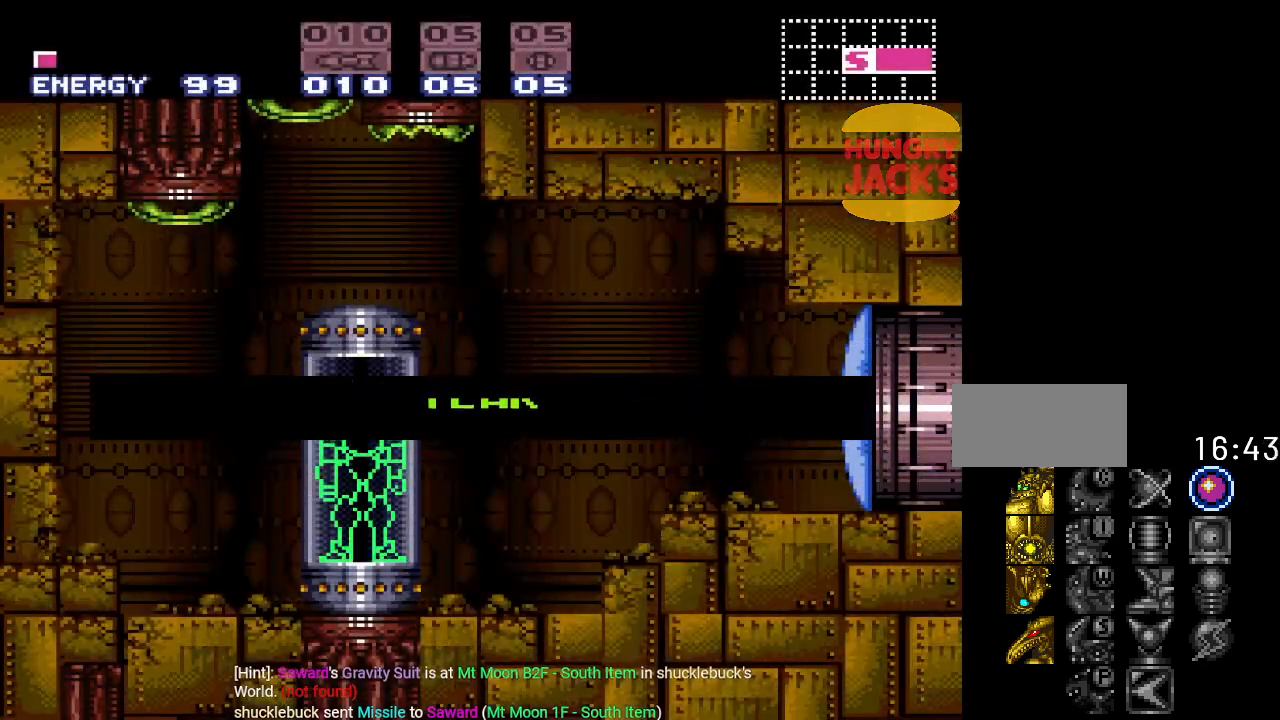
{"buttons": [], "events": []}
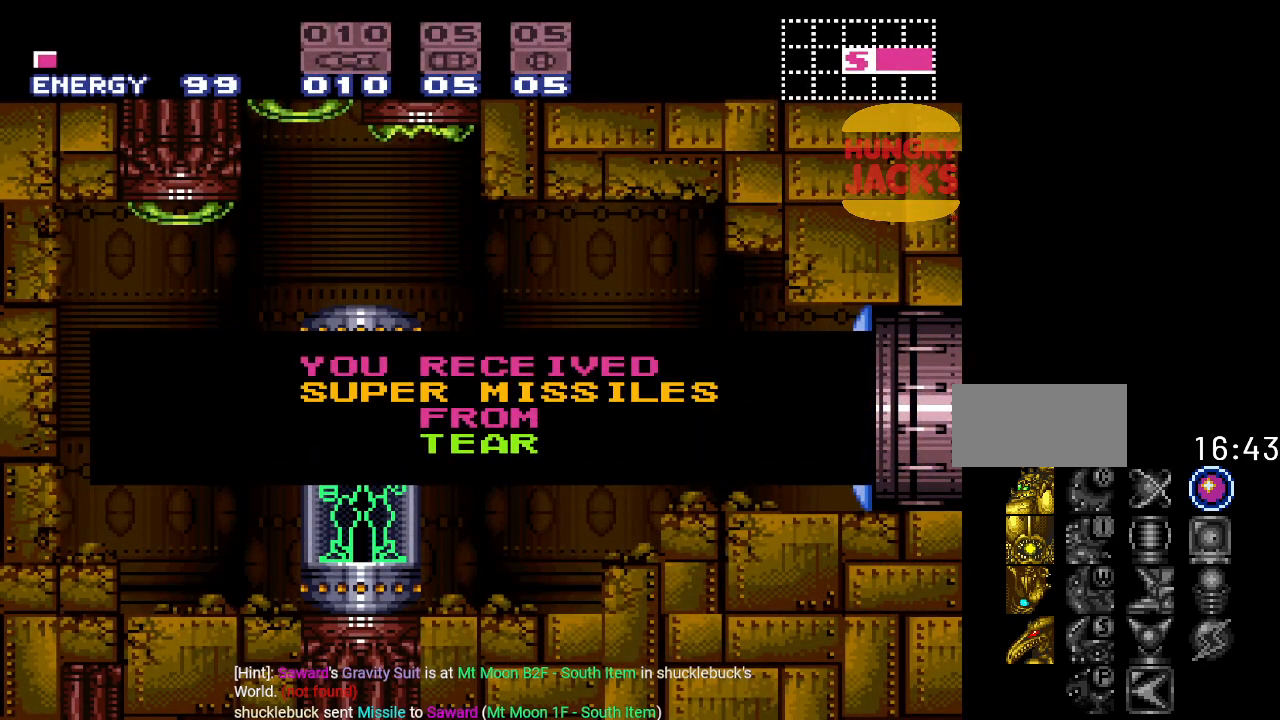
{"buttons": [], "events": [[33, "A", "down"], [200, "A", "up"]]}
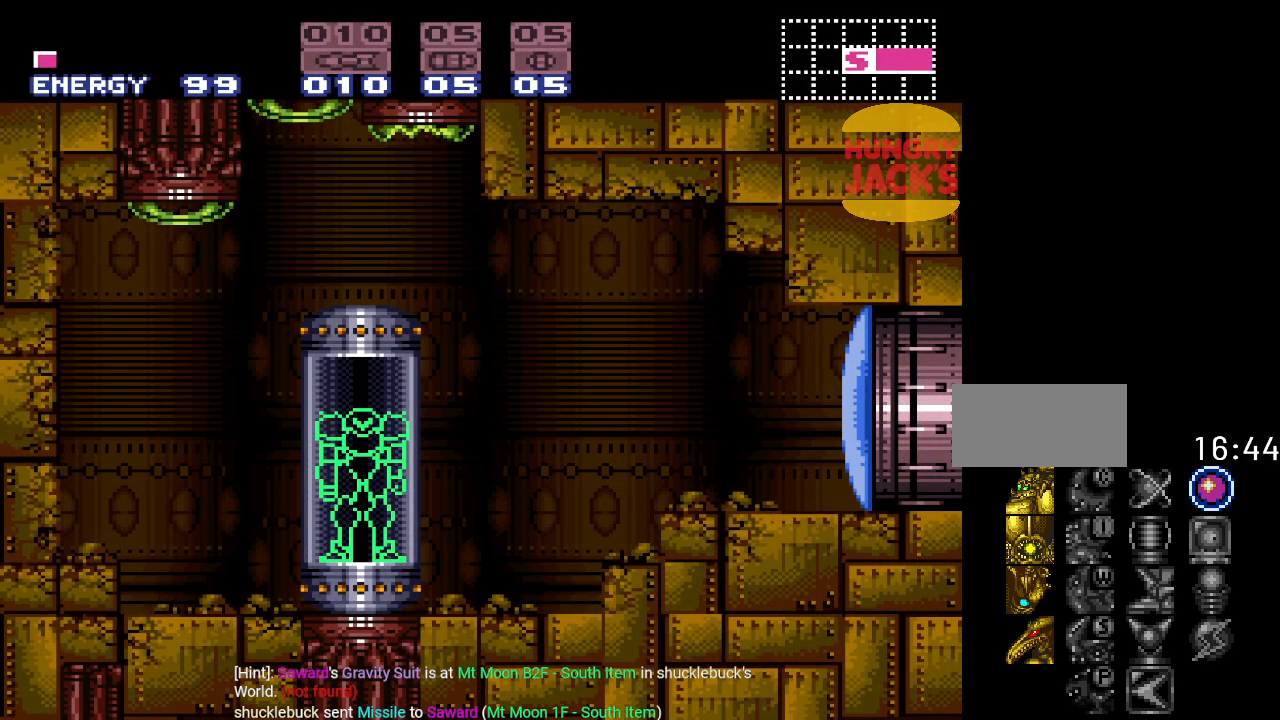
{"buttons": [], "events": []}
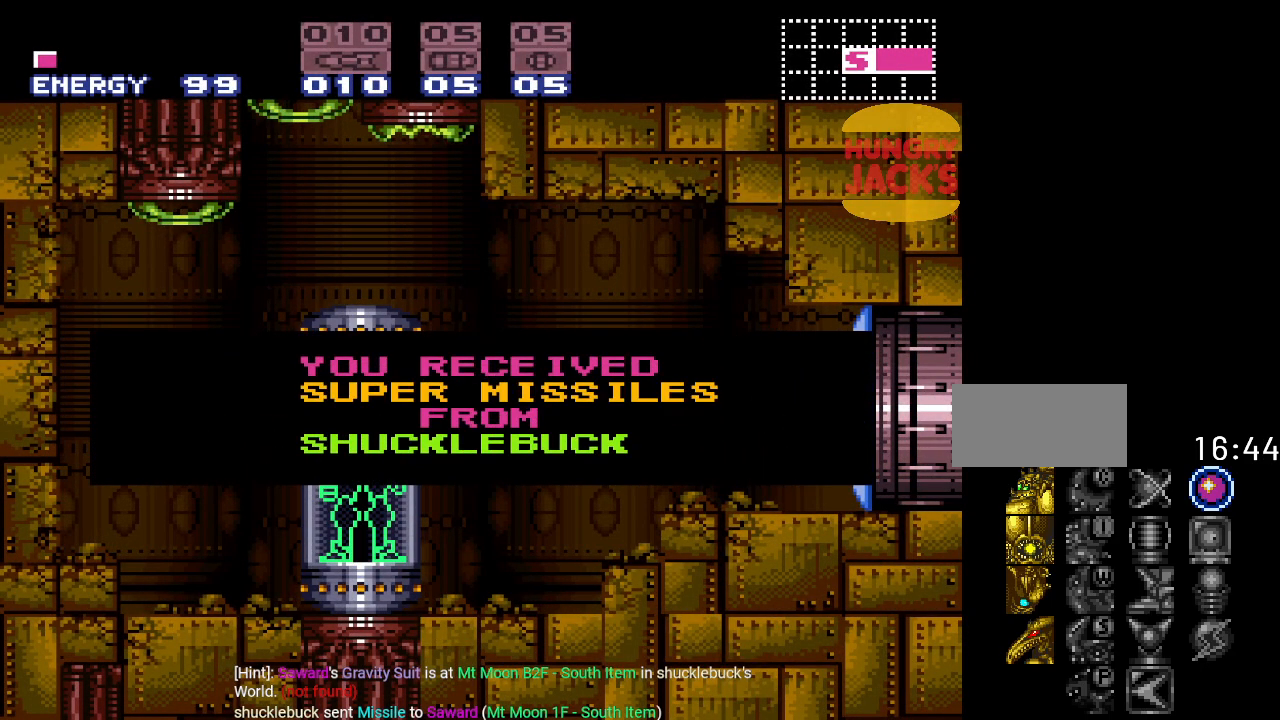
{"buttons": [], "events": [[267, "DPAD_RIGHT", "down"], [450, "DPAD_RIGHT", "up"]]}
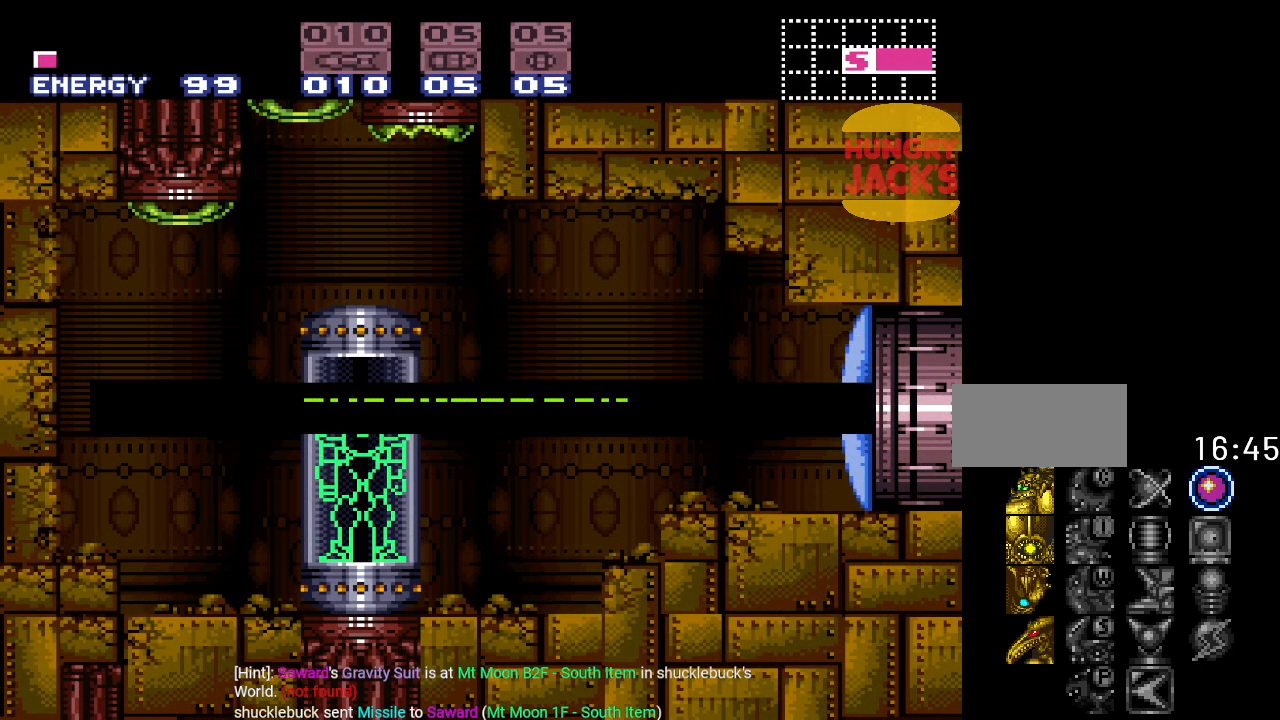
{"buttons": [], "events": []}
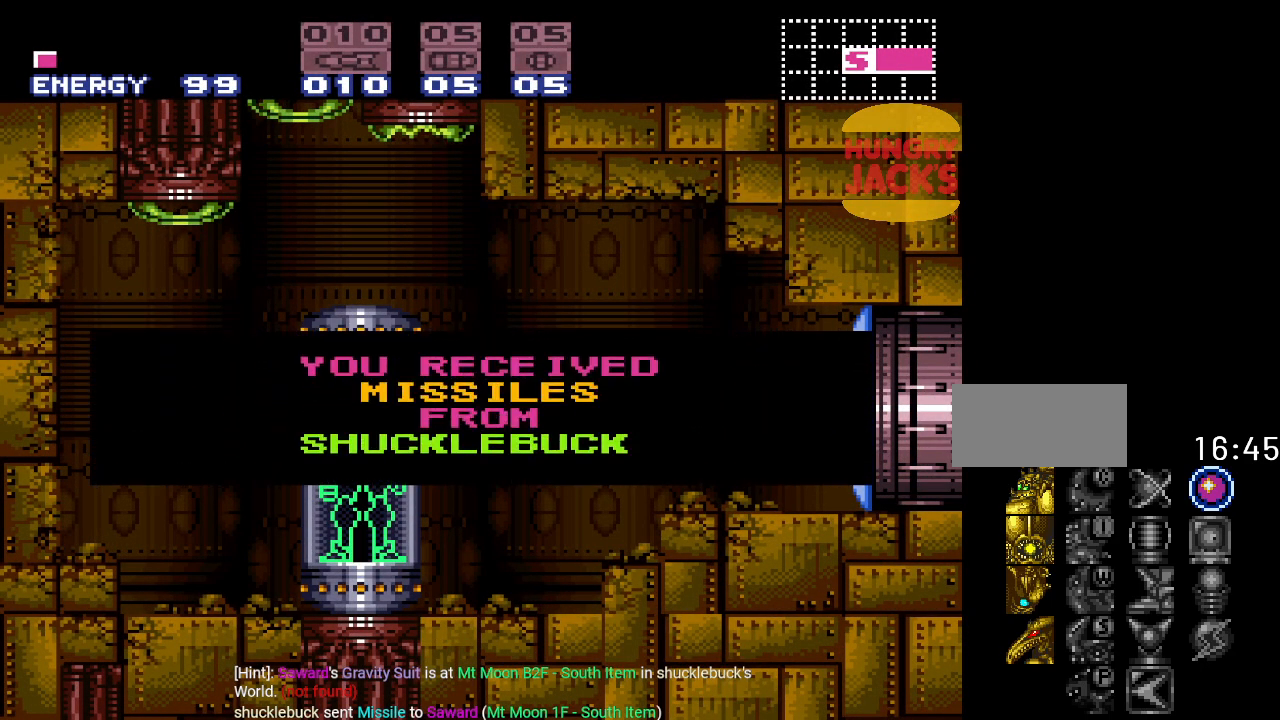
{"buttons": [], "events": [[317, "DPAD_RIGHT", "down"], [501, "DPAD_RIGHT", "up"]]}
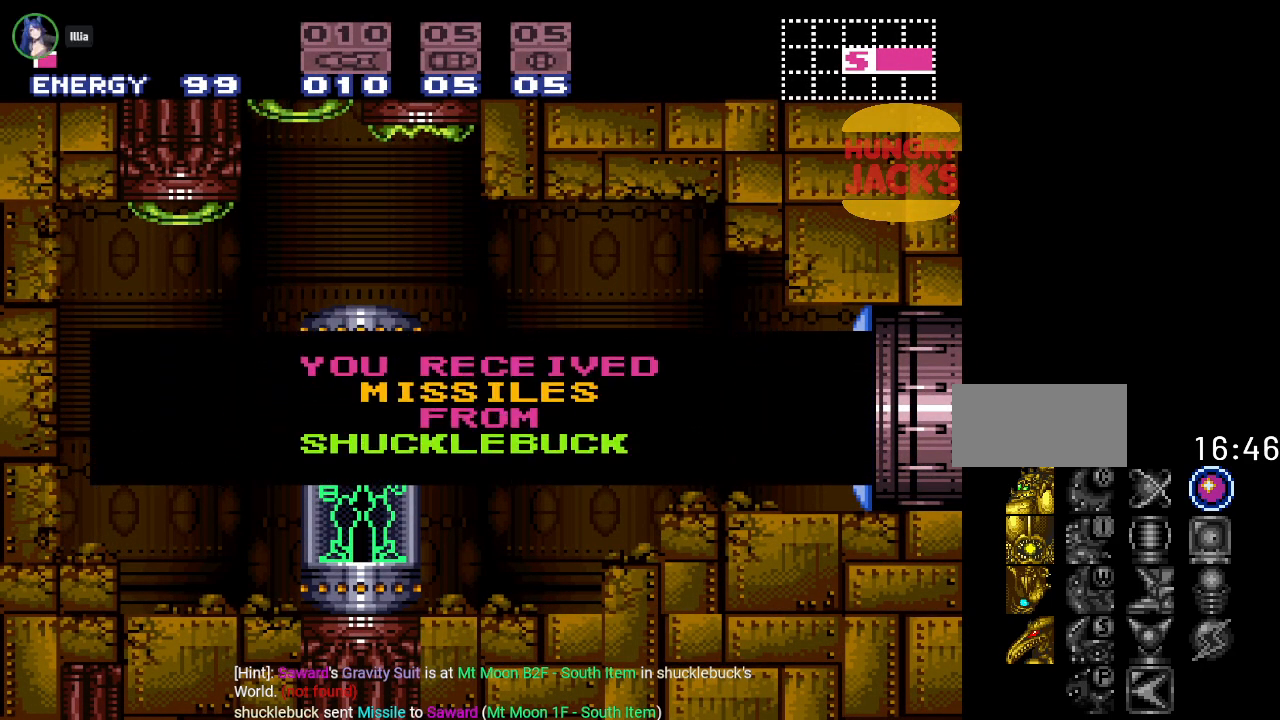
{"buttons": [], "events": [[250, "DPAD_RIGHT", "down"], [400, "DPAD_RIGHT", "up"]]}
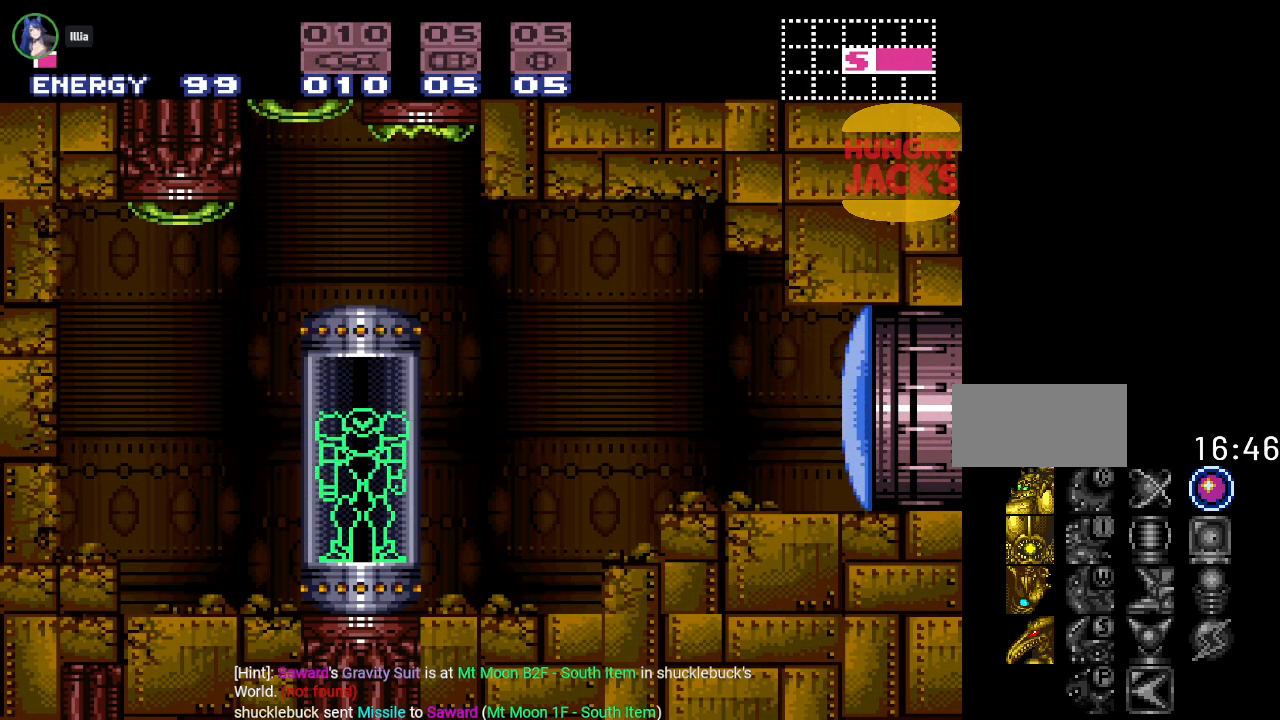
{"buttons": [], "events": []}
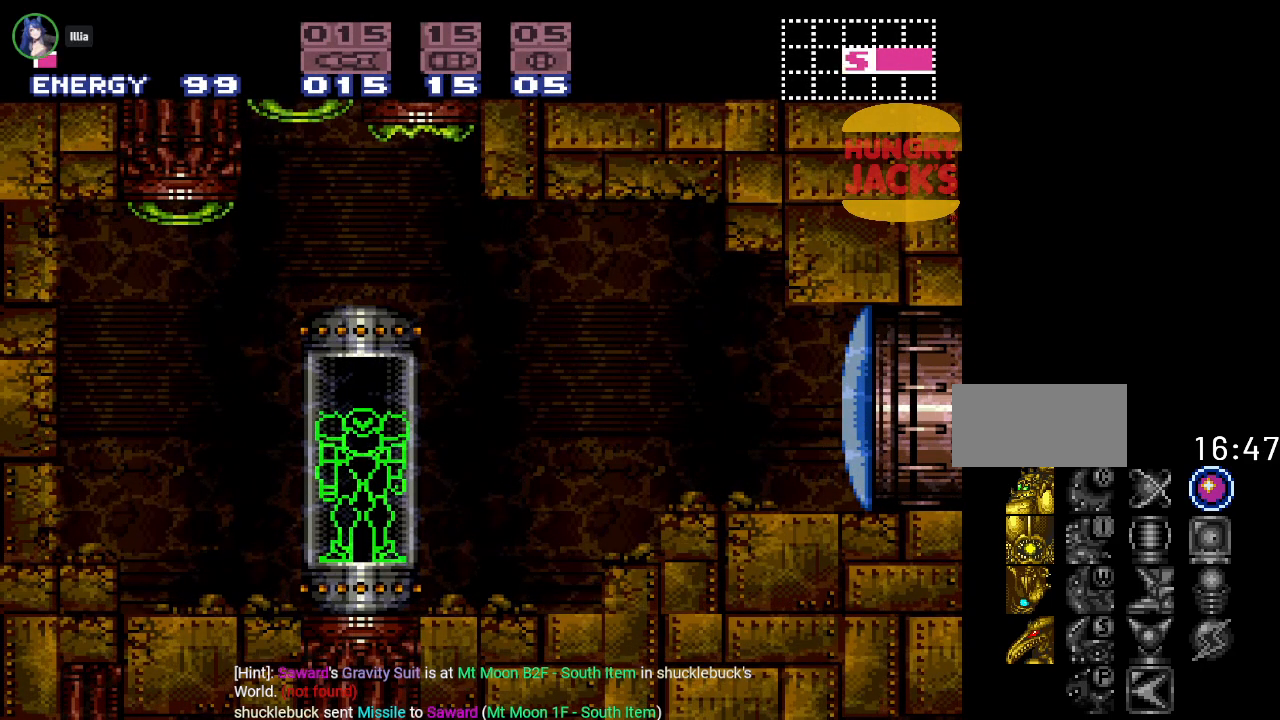
{"buttons": [], "events": []}
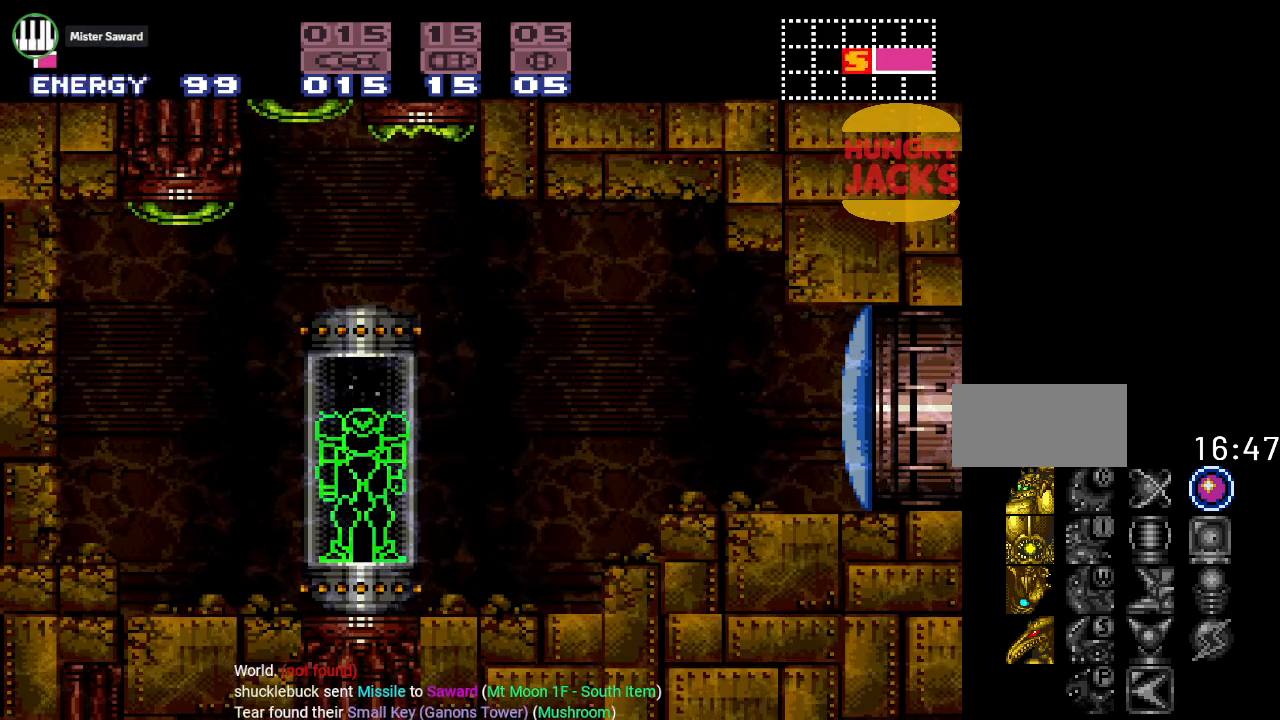
{"buttons": [], "events": []}
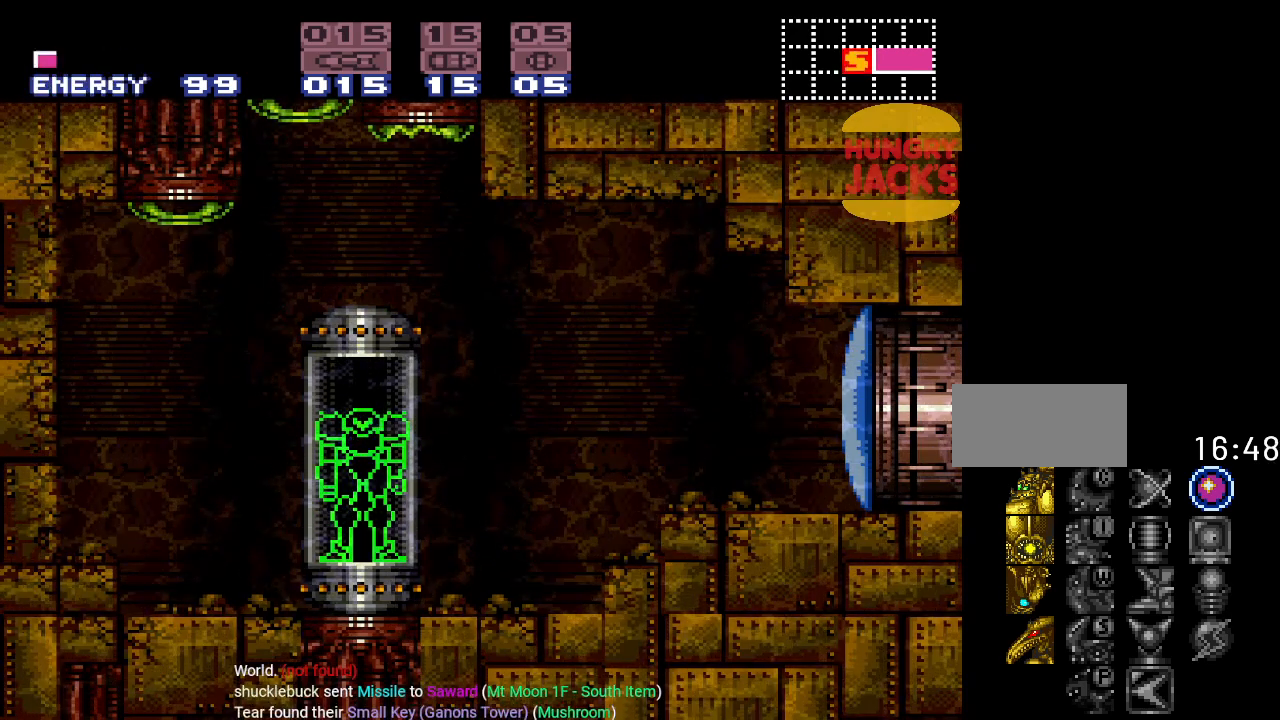
{"buttons": [], "events": []}
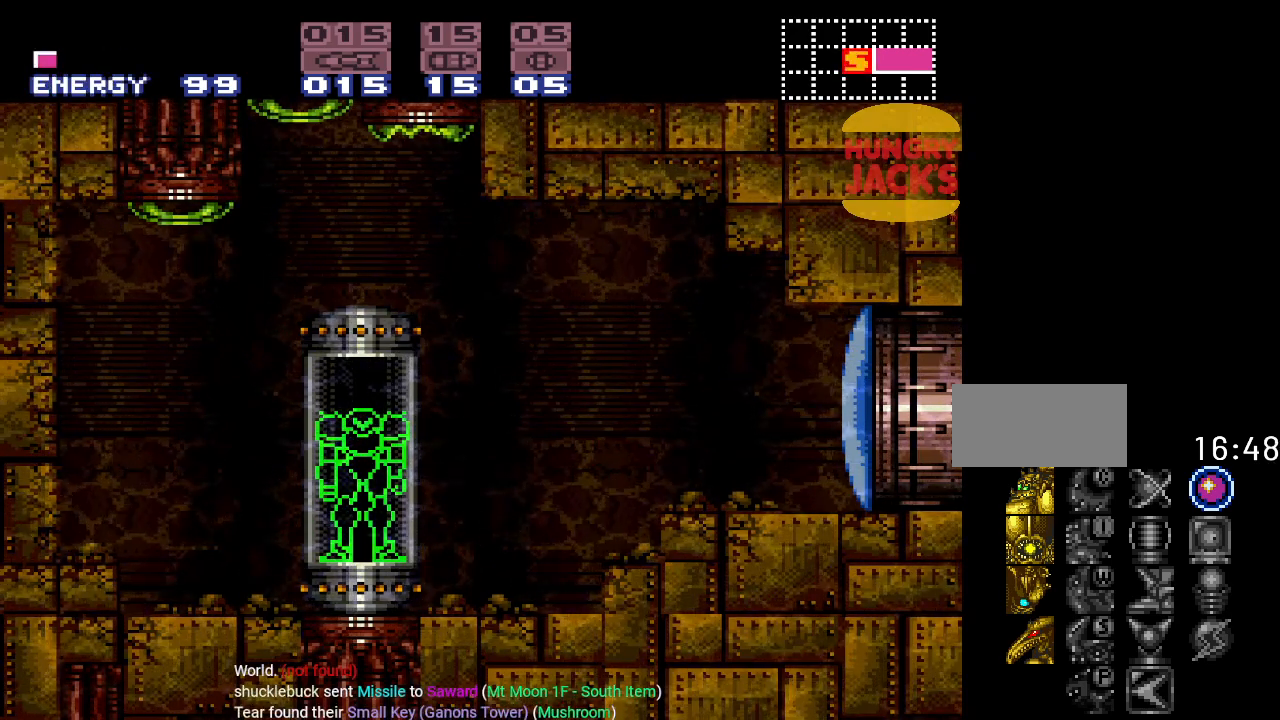
{"buttons": [], "events": []}
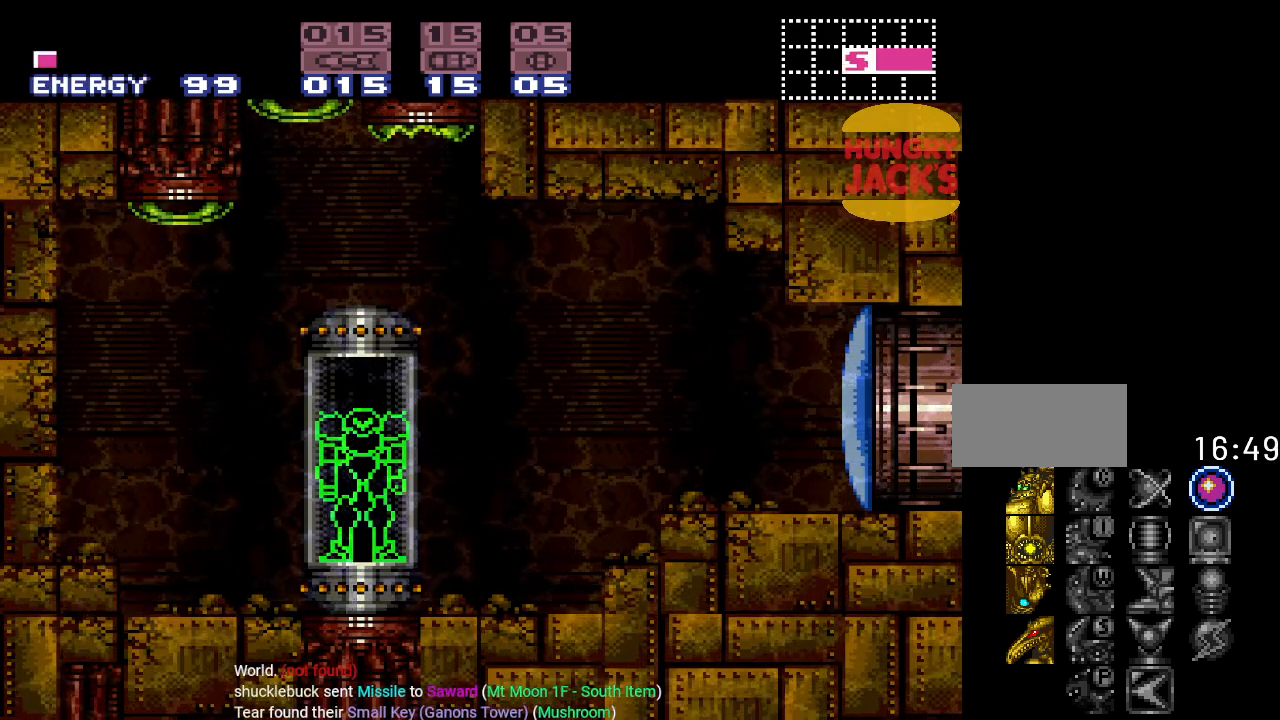
{"buttons": ["DPAD_RIGHT"], "events": [[250, "DPAD_RIGHT", "down"]]}
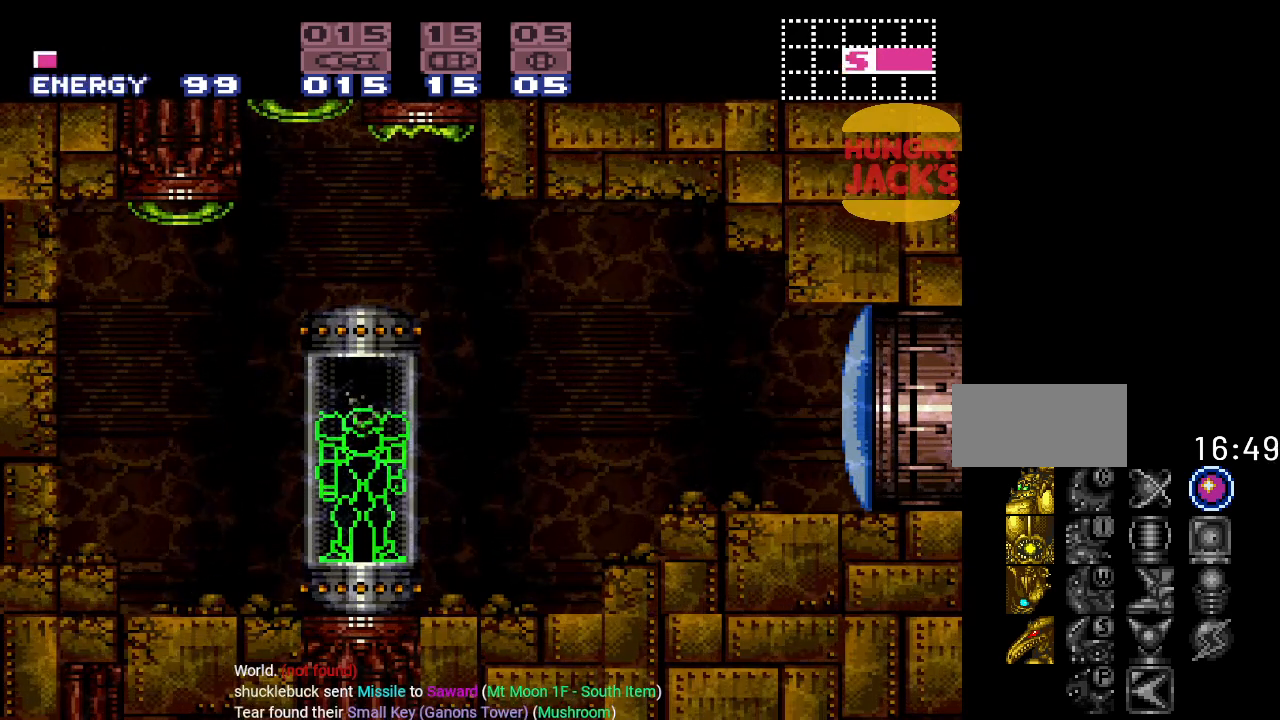
{"buttons": [], "events": [[367, "DPAD_RIGHT", "up"]]}